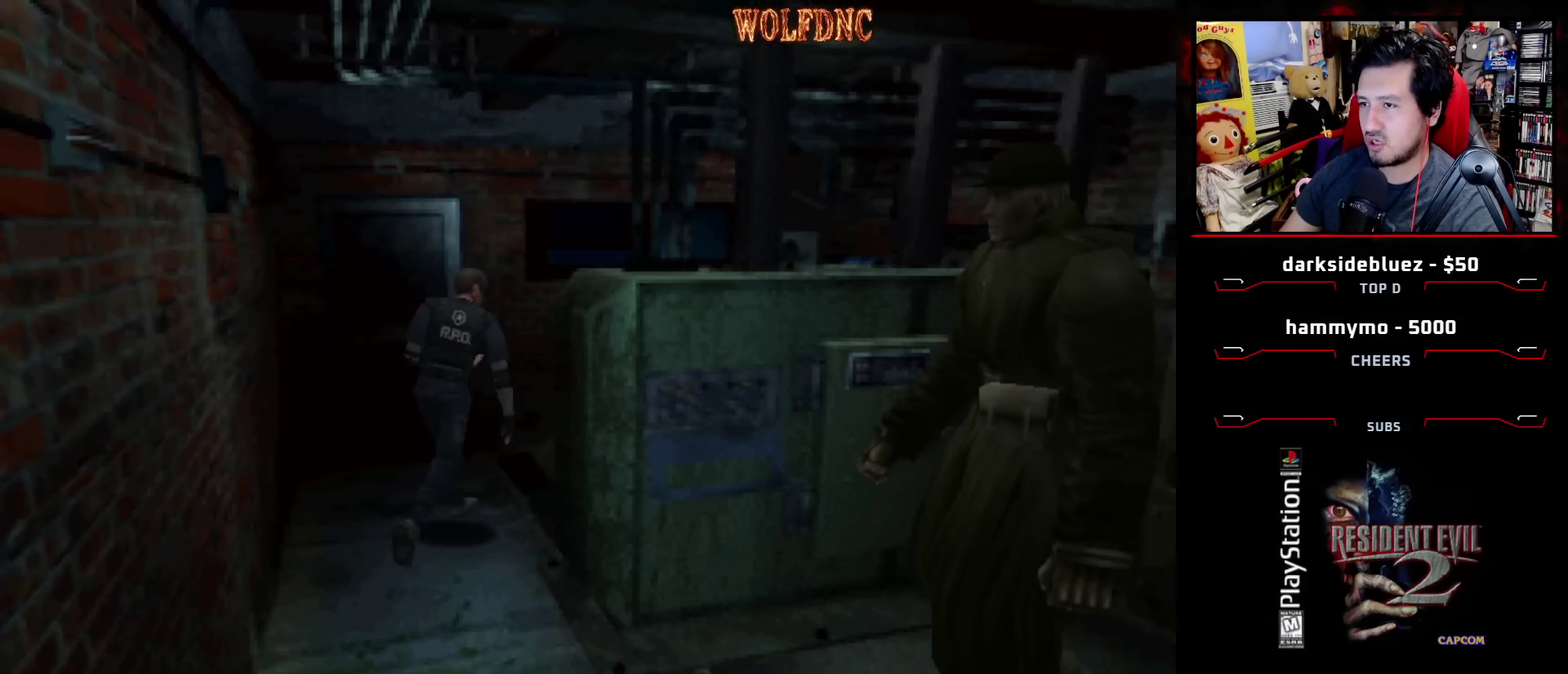
Gameplay with a controller (PlayStation layout); each line is a JSON object with the inputs held at the frame after it (dt_ms = milliseconds from this image to that frame). "events" lists button and stick changes between this image and that frame as [ms after this image, input, new state], when the widget could be followed in between. Not read: L3 R3.
{"dt_ms": 500, "buttons": ["SQUARE", "DPAD_UP", "DPAD_RIGHT"], "events": []}
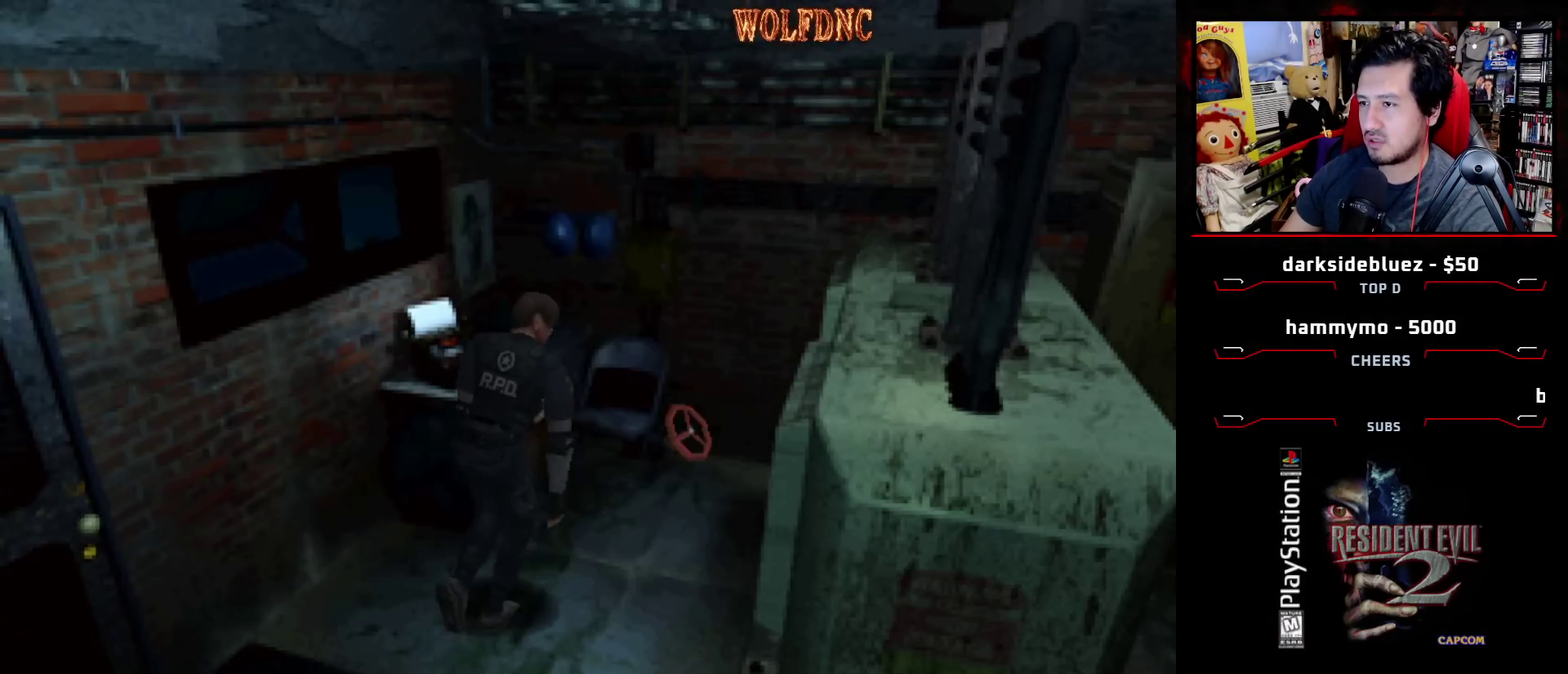
{"dt_ms": 500, "buttons": ["SQUARE", "DPAD_UP", "DPAD_LEFT"], "events": [[417, "DPAD_LEFT", "down"], [417, "DPAD_RIGHT", "up"]]}
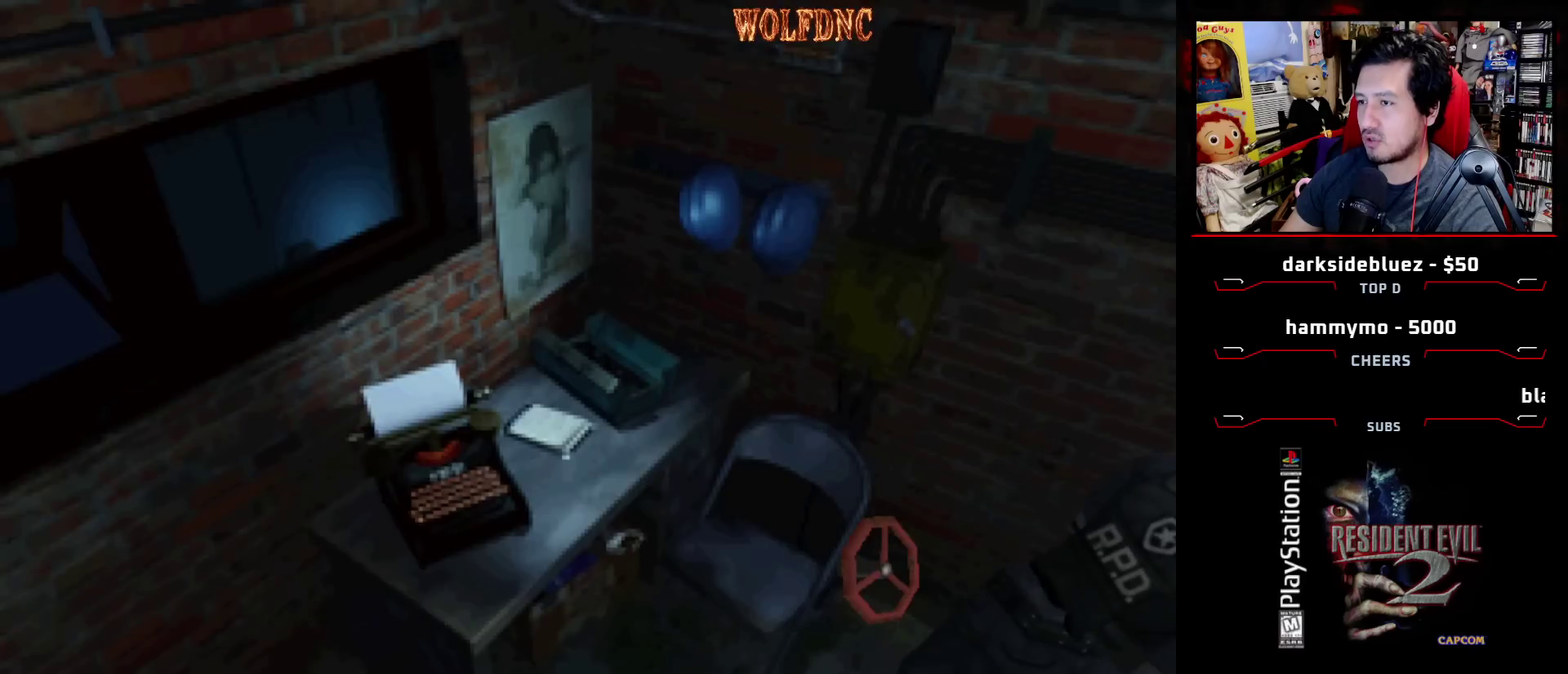
{"dt_ms": 500, "buttons": ["SQUARE", "DPAD_UP", "DPAD_LEFT"], "events": []}
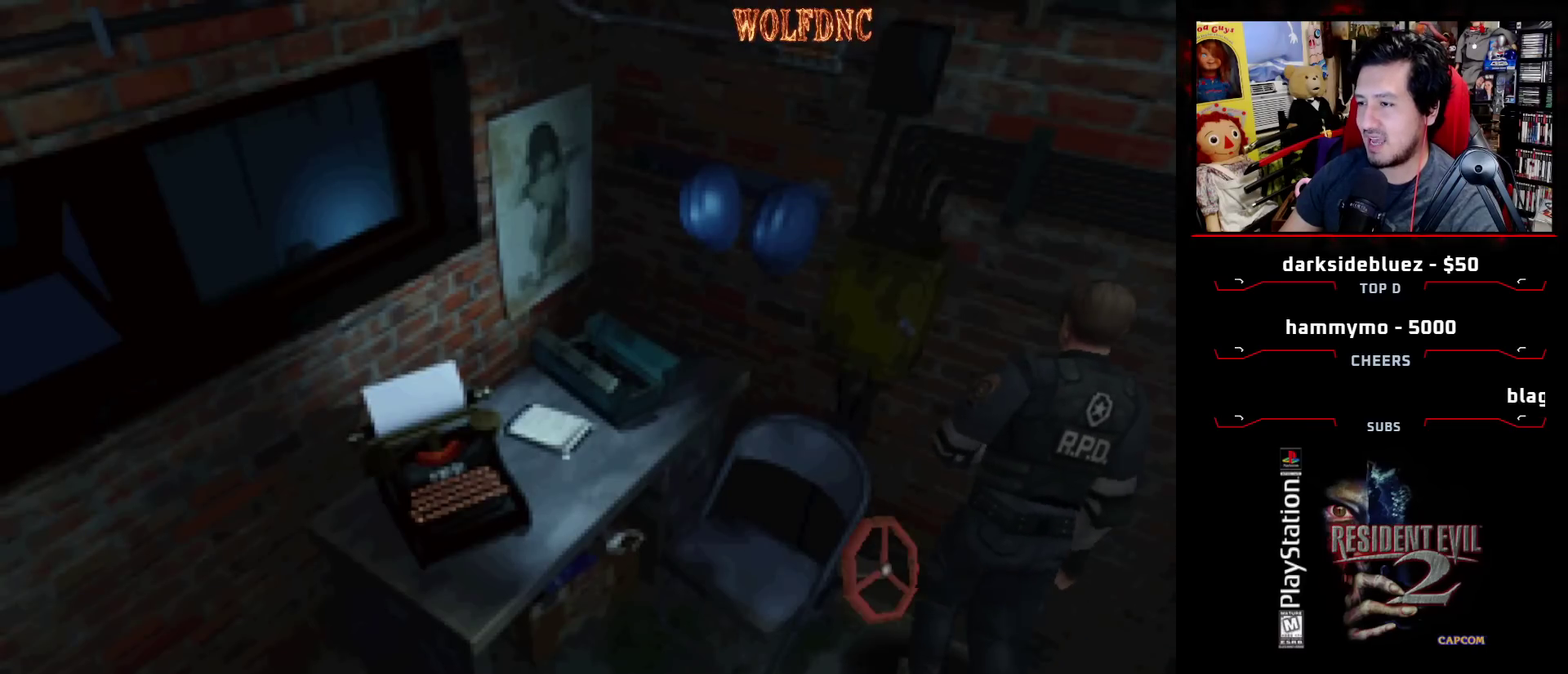
{"dt_ms": 500, "buttons": ["CROSS"], "events": [[17, "CROSS", "down"], [117, "CROSS", "up"], [117, "SQUARE", "up"], [167, "CROSS", "down"], [250, "CROSS", "up"], [300, "CROSS", "down"], [300, "DPAD_UP", "up"], [433, "DPAD_LEFT", "up"]]}
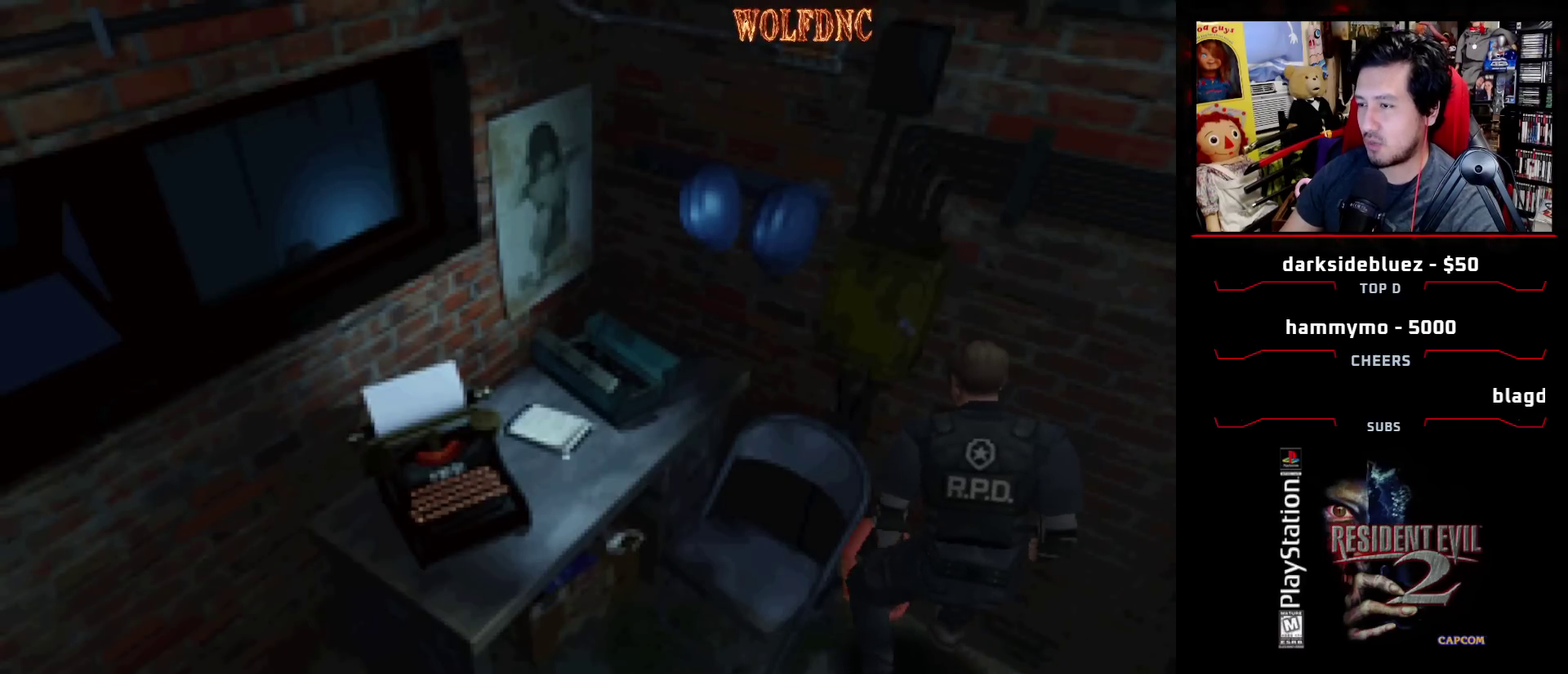
{"dt_ms": 500, "buttons": ["CROSS"], "events": [[33, "CROSS", "up"], [83, "CROSS", "down"], [133, "CROSS", "up"], [183, "CROSS", "down"], [267, "CROSS", "up"], [317, "CROSS", "down"], [417, "CROSS", "up"], [467, "CROSS", "down"]]}
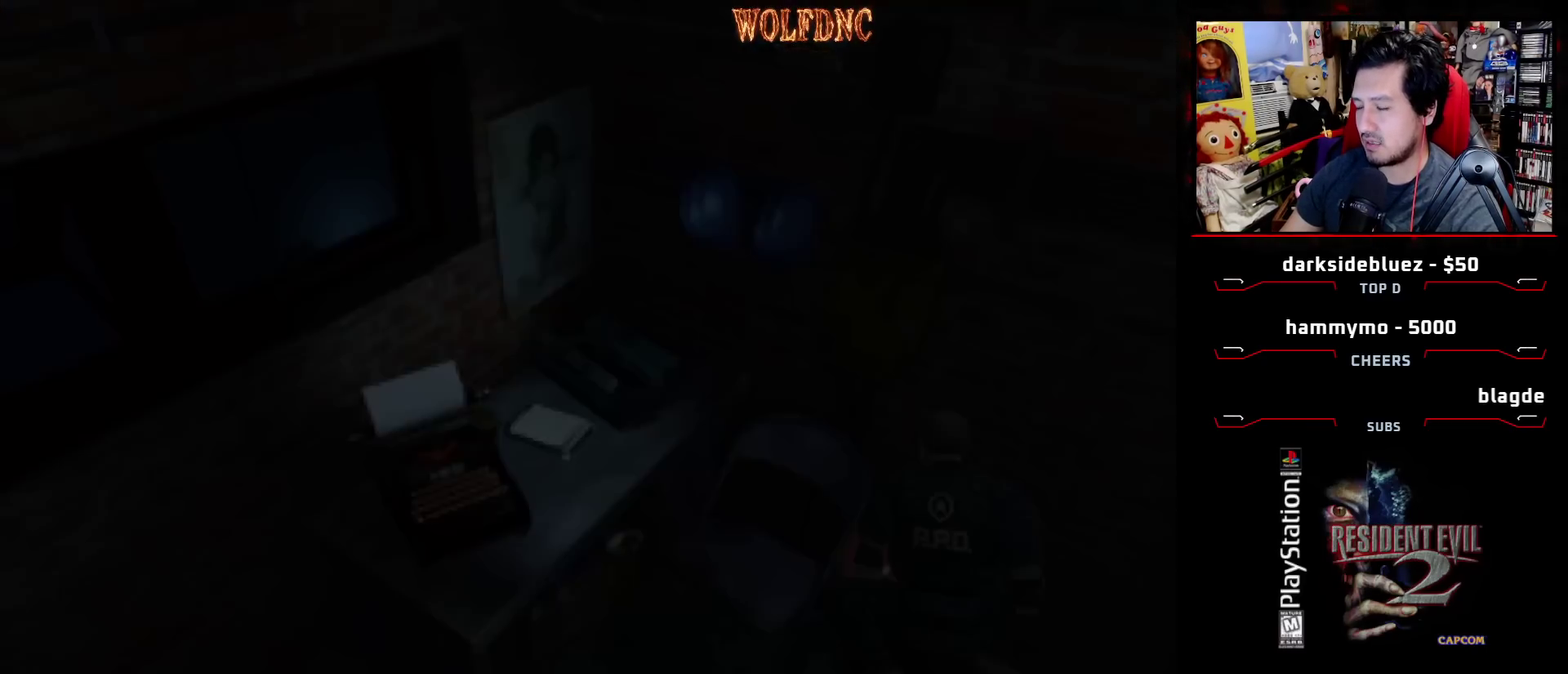
{"dt_ms": 500, "buttons": ["CROSS"], "events": [[50, "CROSS", "up"], [100, "CROSS", "down"]]}
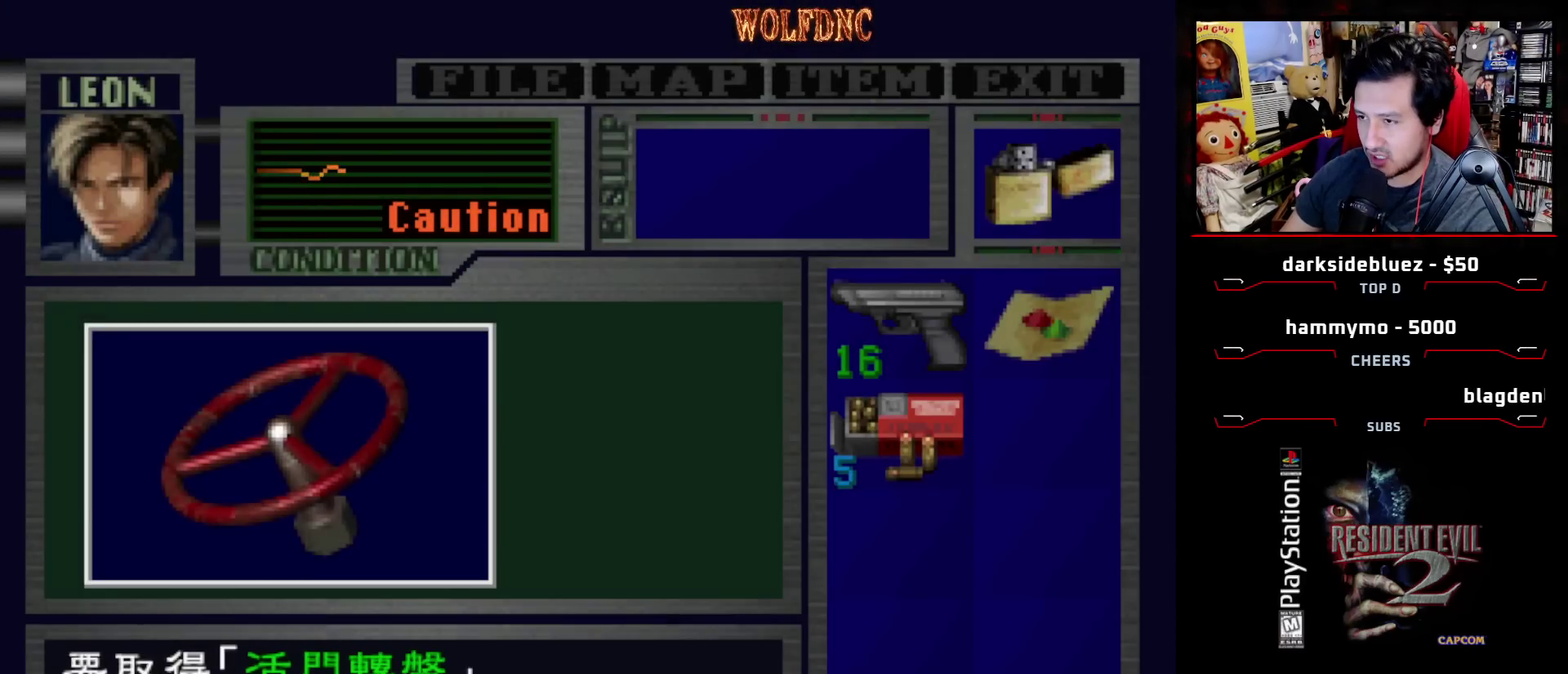
{"dt_ms": 500, "buttons": ["CROSS", "SQUARE"], "events": [[50, "CROSS", "up"], [117, "CROSS", "down"], [200, "CROSS", "up"], [250, "CROSS", "down"], [483, "SQUARE", "down"]]}
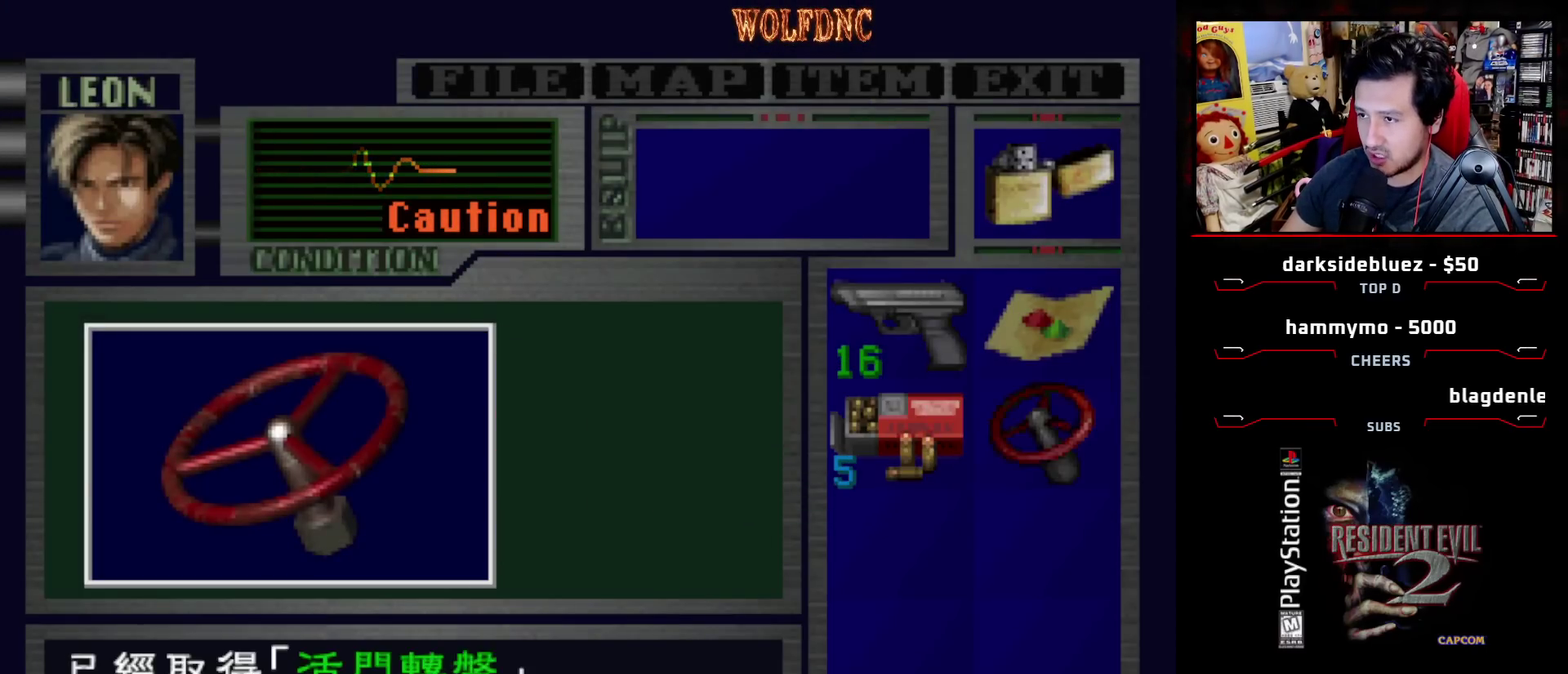
{"dt_ms": 1000, "buttons": ["SQUARE", "DPAD_UP", "DPAD_LEFT"], "events": [[33, "CROSS", "up"], [33, "DPAD_LEFT", "down"], [83, "CROSS", "down"], [133, "SQUARE", "up"], [217, "SQUARE", "down"], [267, "SQUARE", "up"], [317, "CROSS", "up"], [967, "DPAD_UP", "down"], [967, "SQUARE", "down"]]}
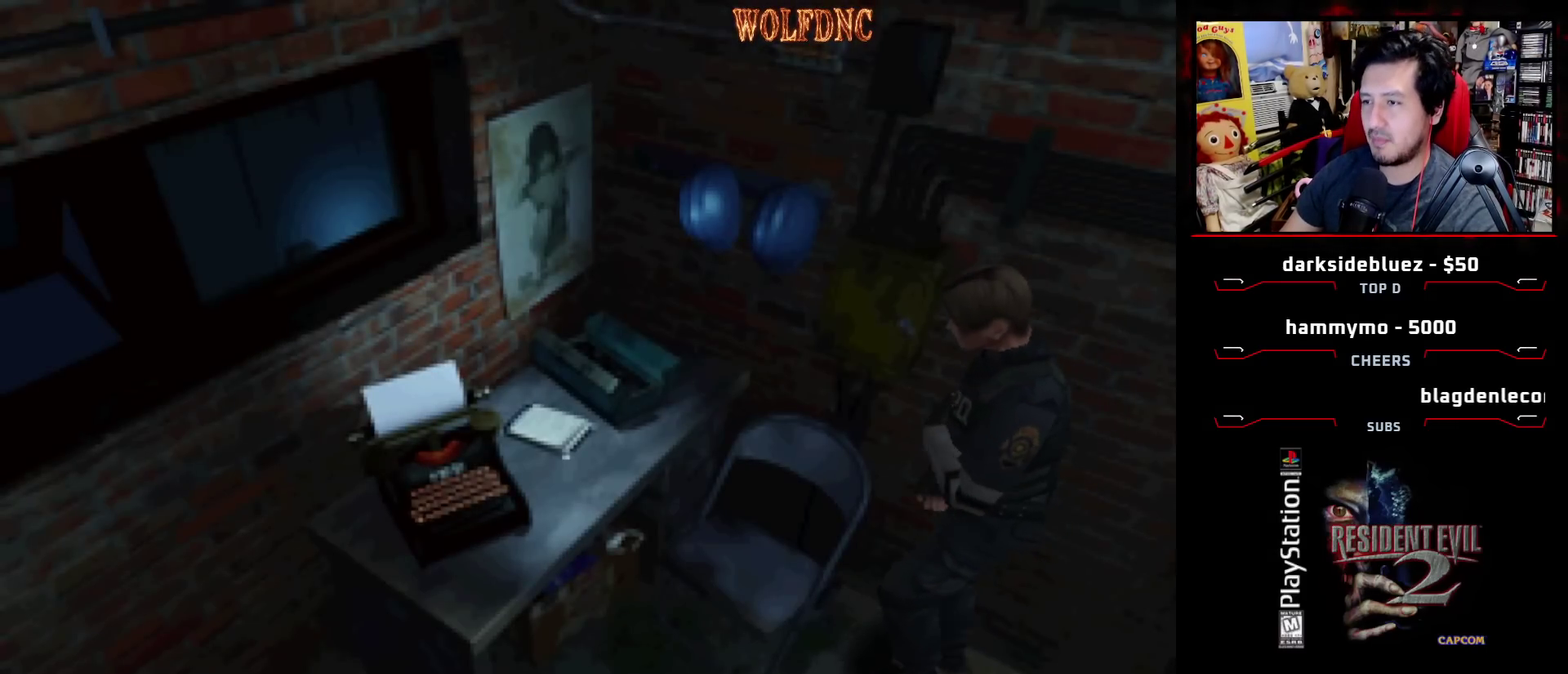
{"dt_ms": 500, "buttons": ["SQUARE", "DPAD_UP"], "events": [[300, "DPAD_LEFT", "up"]]}
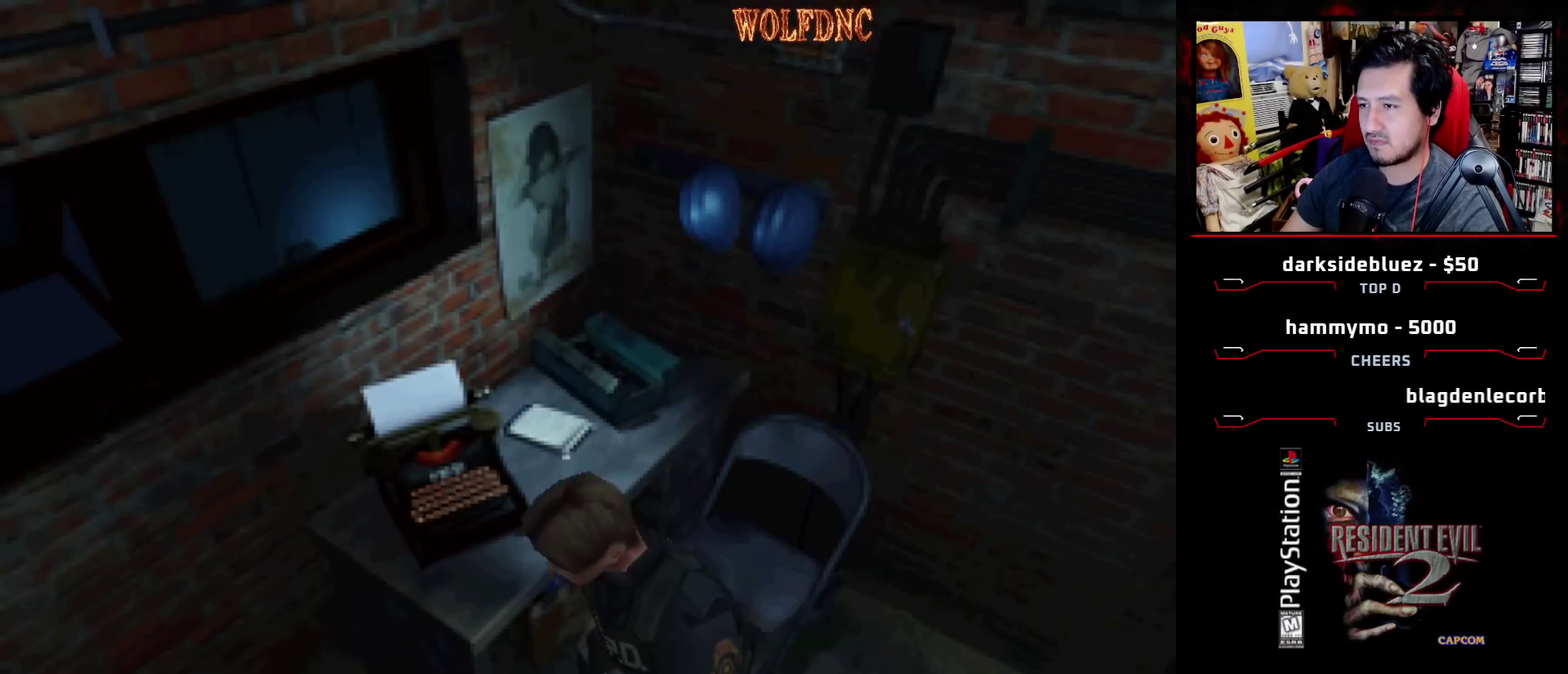
{"dt_ms": 500, "buttons": ["SQUARE", "DPAD_UP"], "events": [[217, "DPAD_LEFT", "down"], [367, "DPAD_LEFT", "up"]]}
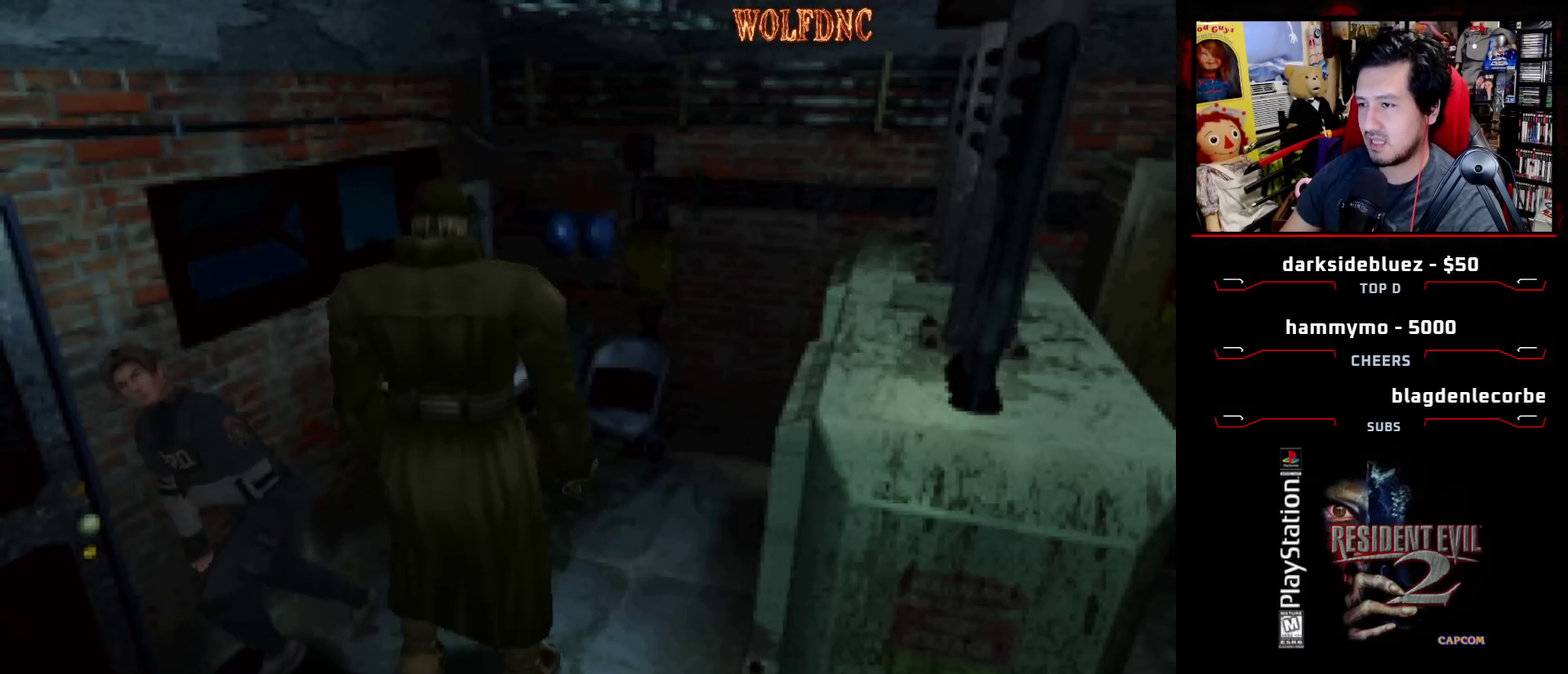
{"dt_ms": 500, "buttons": ["SQUARE", "DPAD_UP", "DPAD_LEFT"], "events": [[150, "DPAD_LEFT", "down"]]}
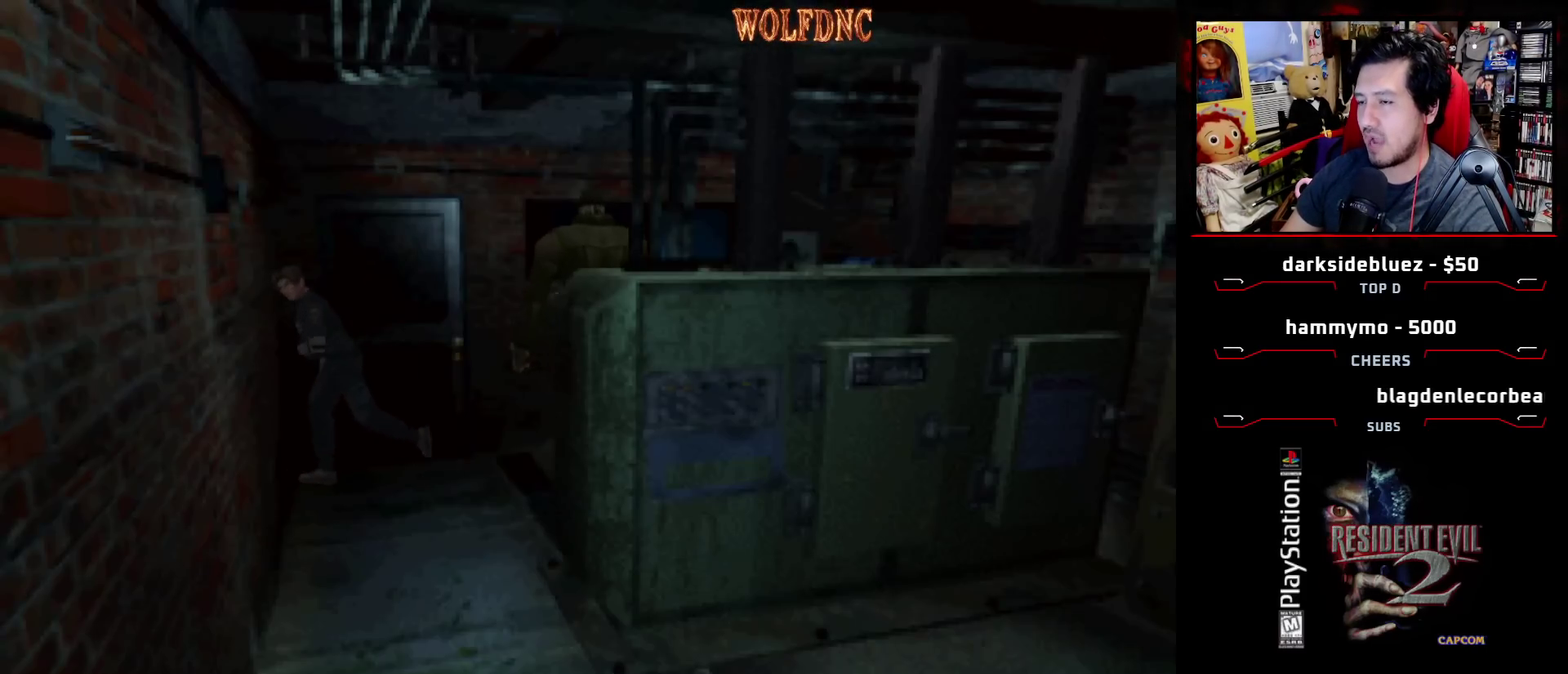
{"dt_ms": 500, "buttons": ["SQUARE", "DPAD_UP"], "events": [[483, "DPAD_LEFT", "up"]]}
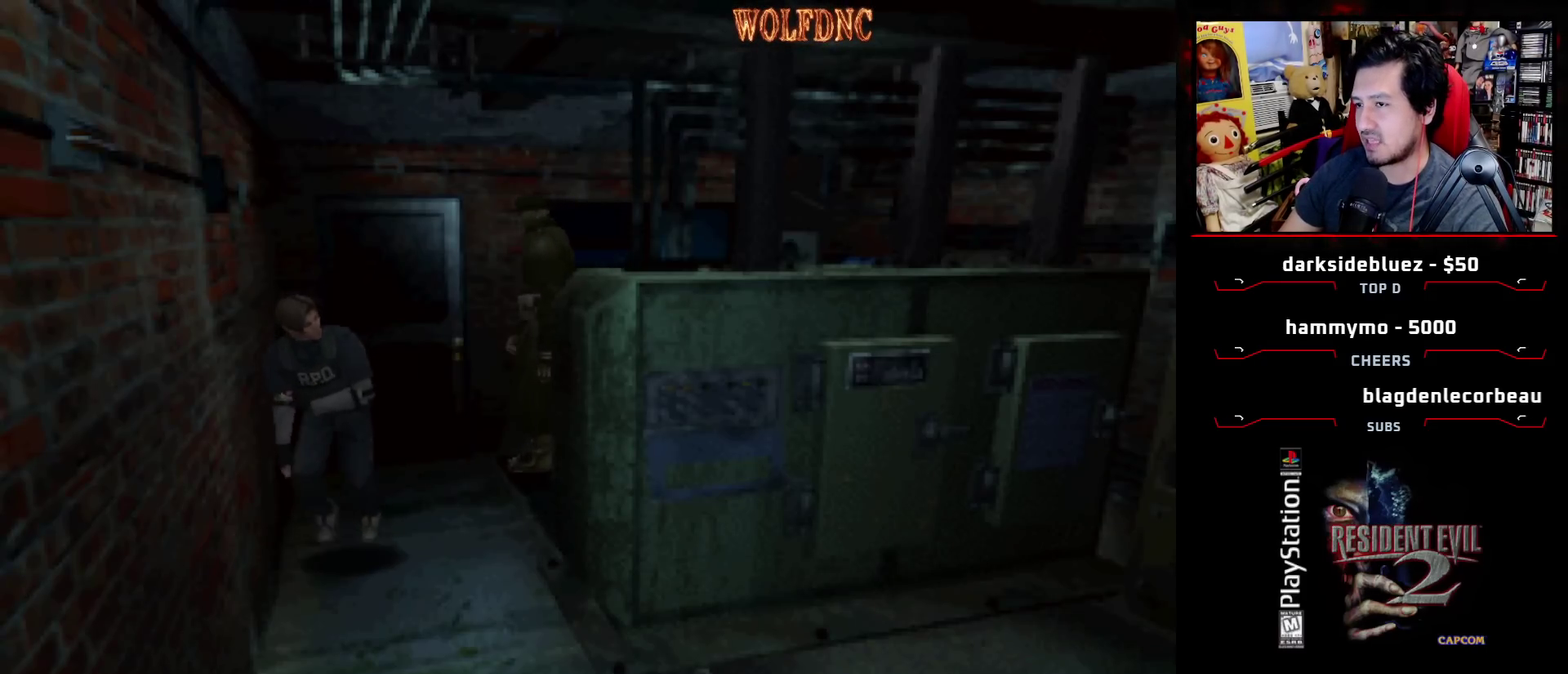
{"dt_ms": 500, "buttons": ["SQUARE", "DPAD_UP"], "events": [[317, "DPAD_LEFT", "down"], [417, "DPAD_LEFT", "up"]]}
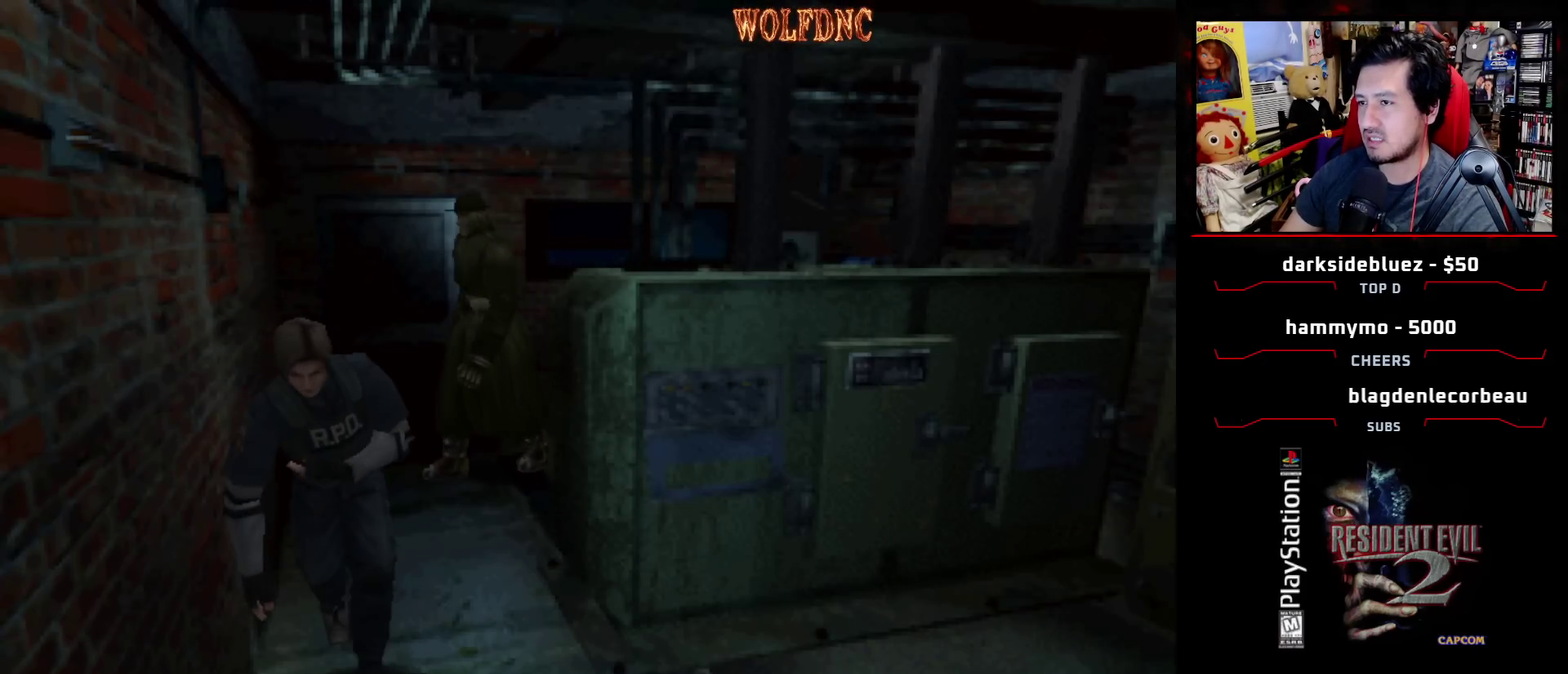
{"dt_ms": 500, "buttons": ["SQUARE", "DPAD_UP", "DPAD_LEFT"], "events": [[467, "DPAD_LEFT", "down"]]}
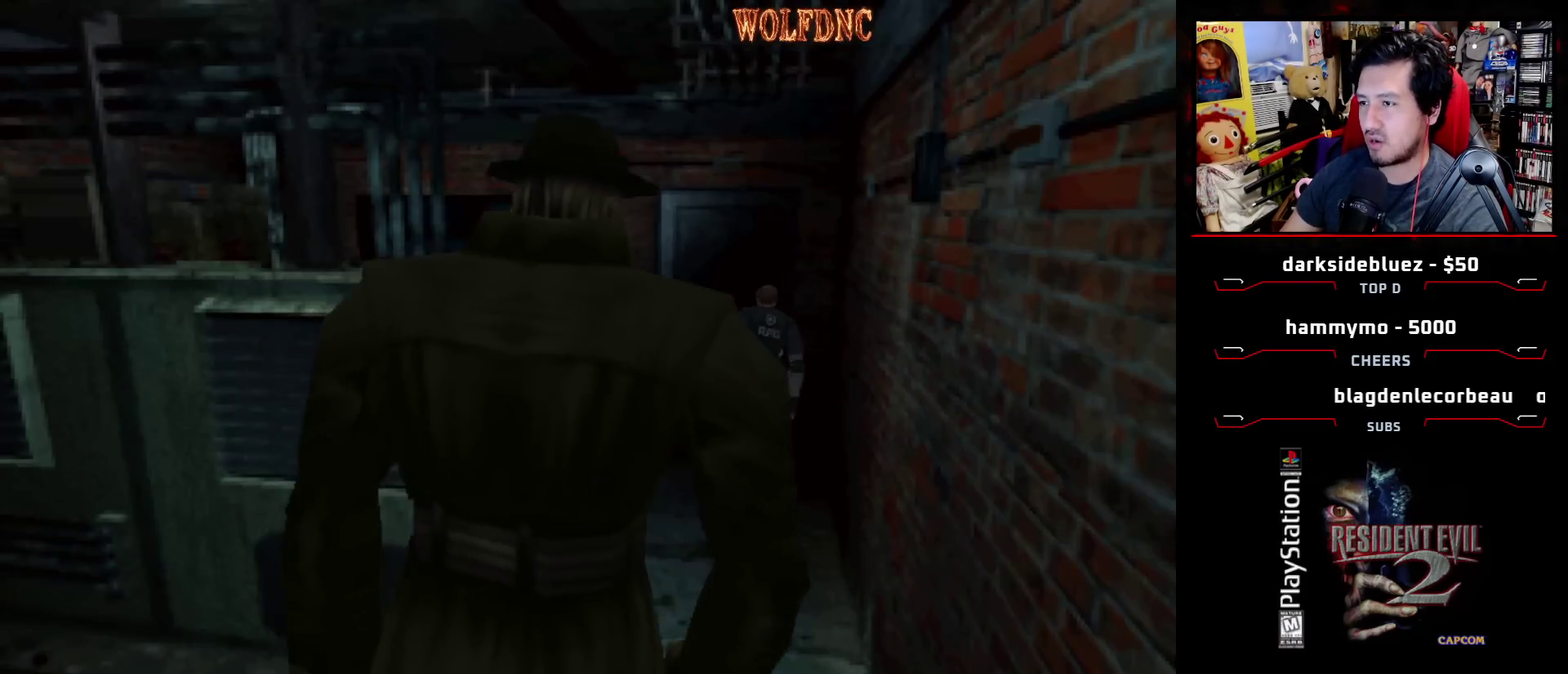
{"dt_ms": 500, "buttons": ["SQUARE"], "events": [[67, "CROSS", "down"], [67, "DPAD_LEFT", "up"], [167, "CROSS", "up"], [217, "CROSS", "down"], [450, "CROSS", "up"], [450, "DPAD_UP", "up"]]}
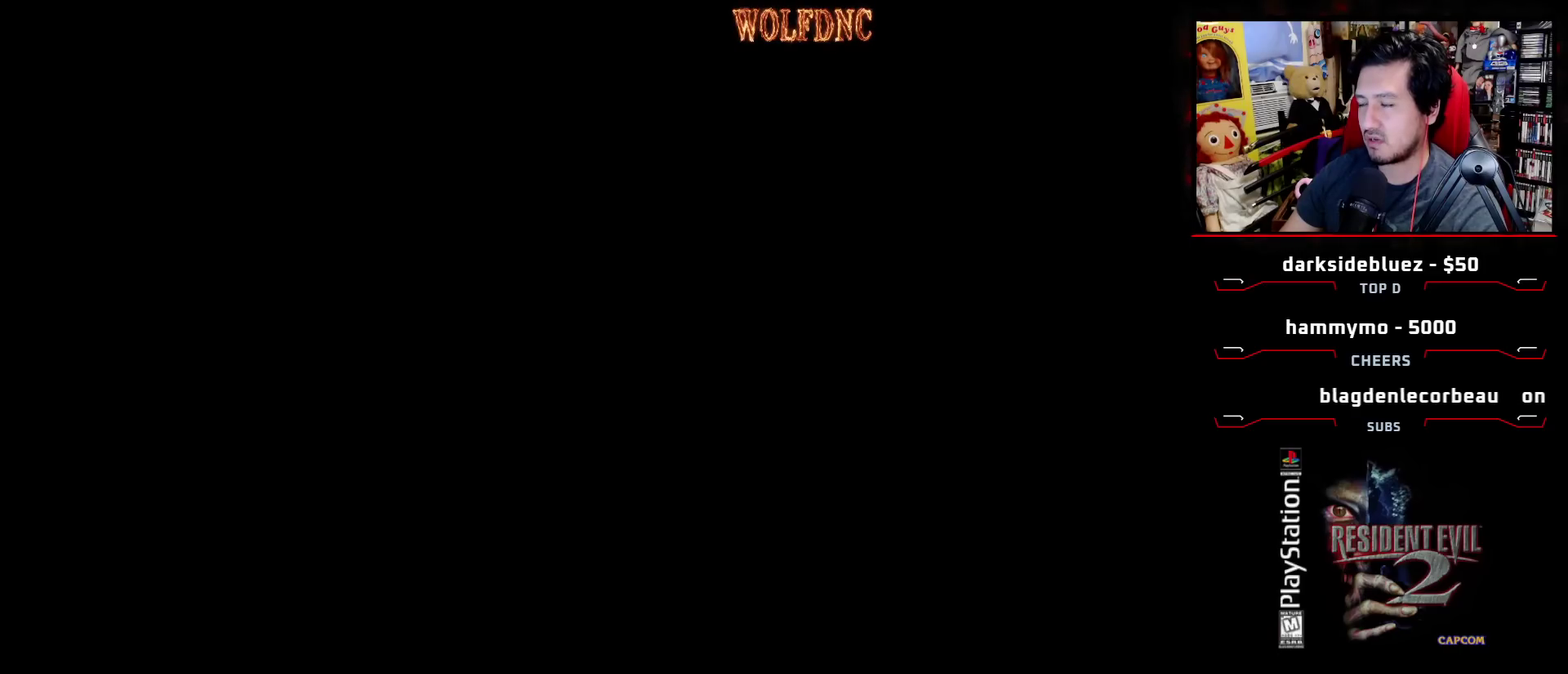
{"dt_ms": 500, "buttons": [], "events": [[33, "SQUARE", "up"]]}
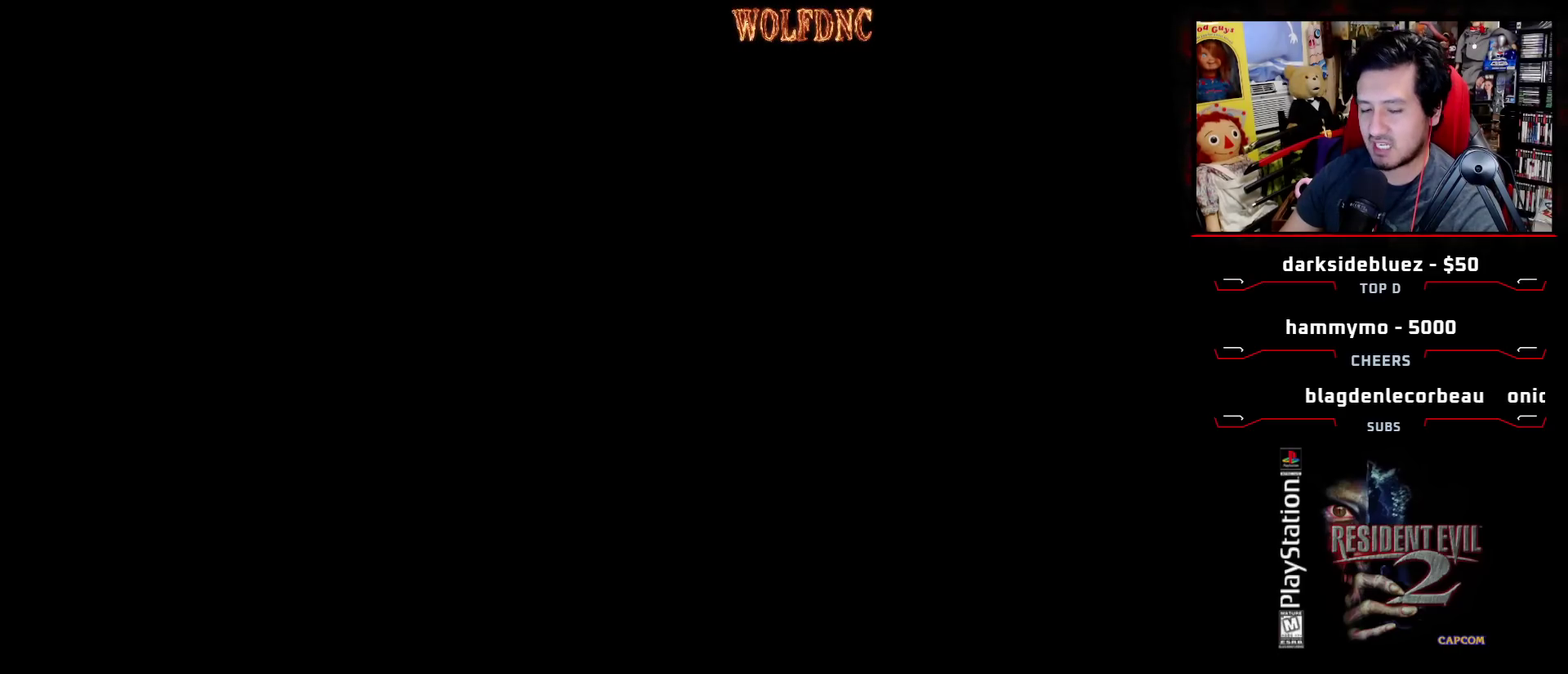
{"dt_ms": 500, "buttons": [], "events": []}
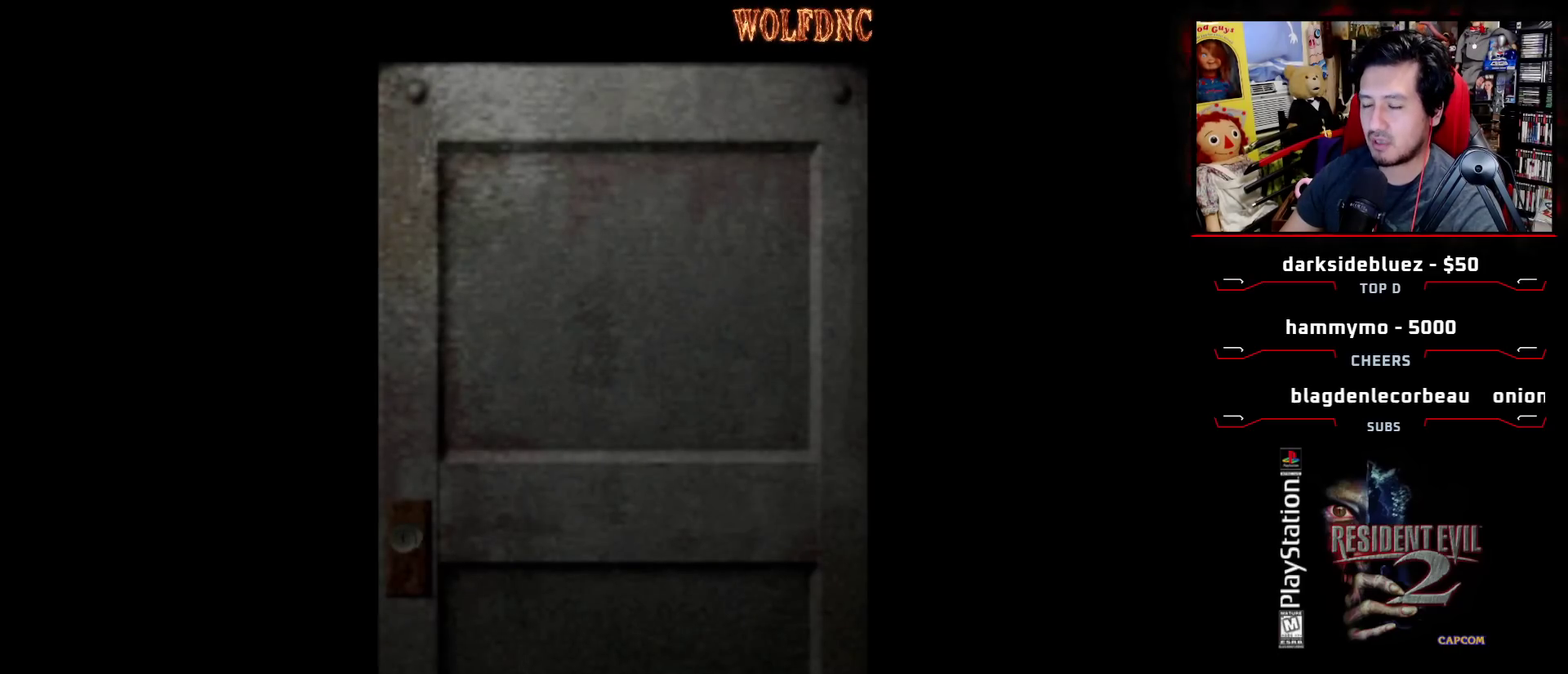
{"dt_ms": 500, "buttons": [], "events": []}
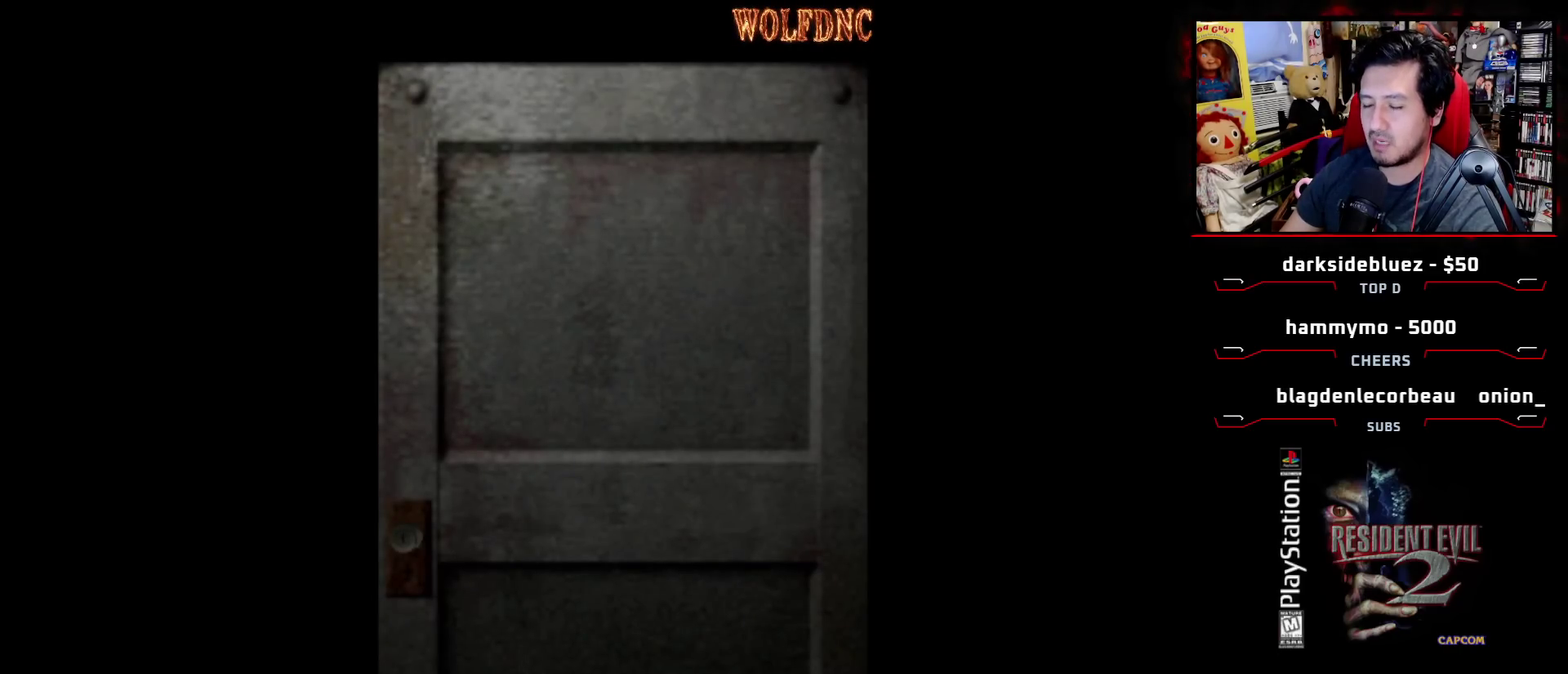
{"dt_ms": 500, "buttons": [], "events": []}
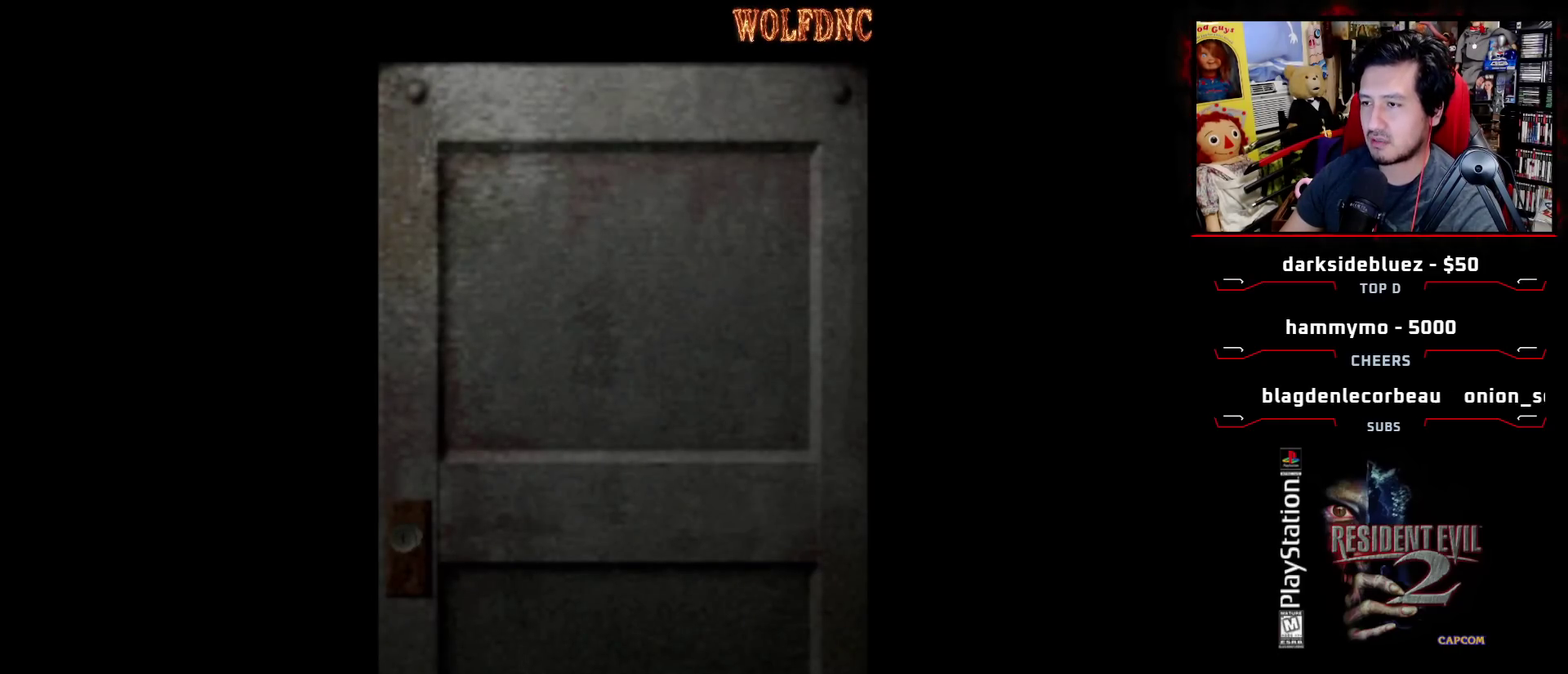
{"dt_ms": 500, "buttons": [], "events": [[50, "CROSS", "down"], [233, "CROSS", "up"]]}
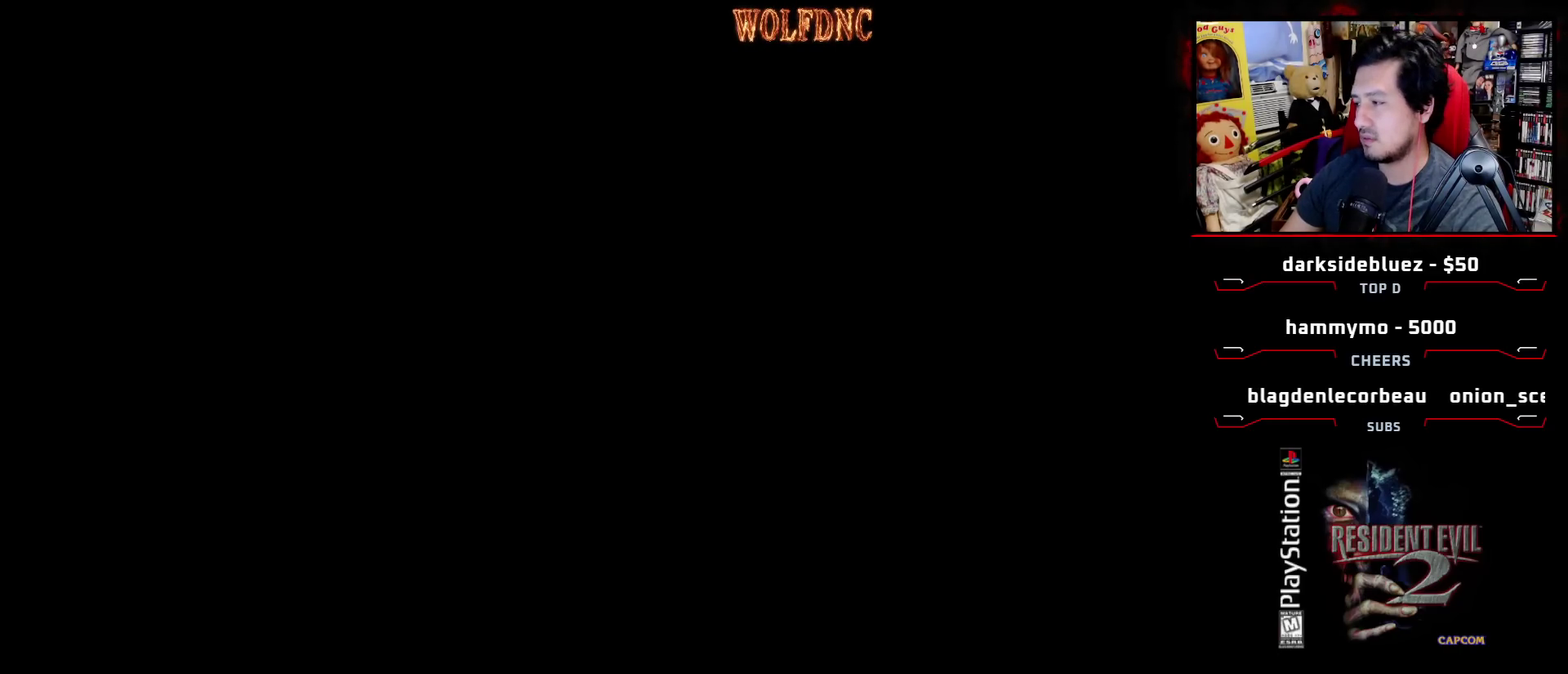
{"dt_ms": 500, "buttons": ["CIRCLE"], "events": [[400, "CIRCLE", "down"]]}
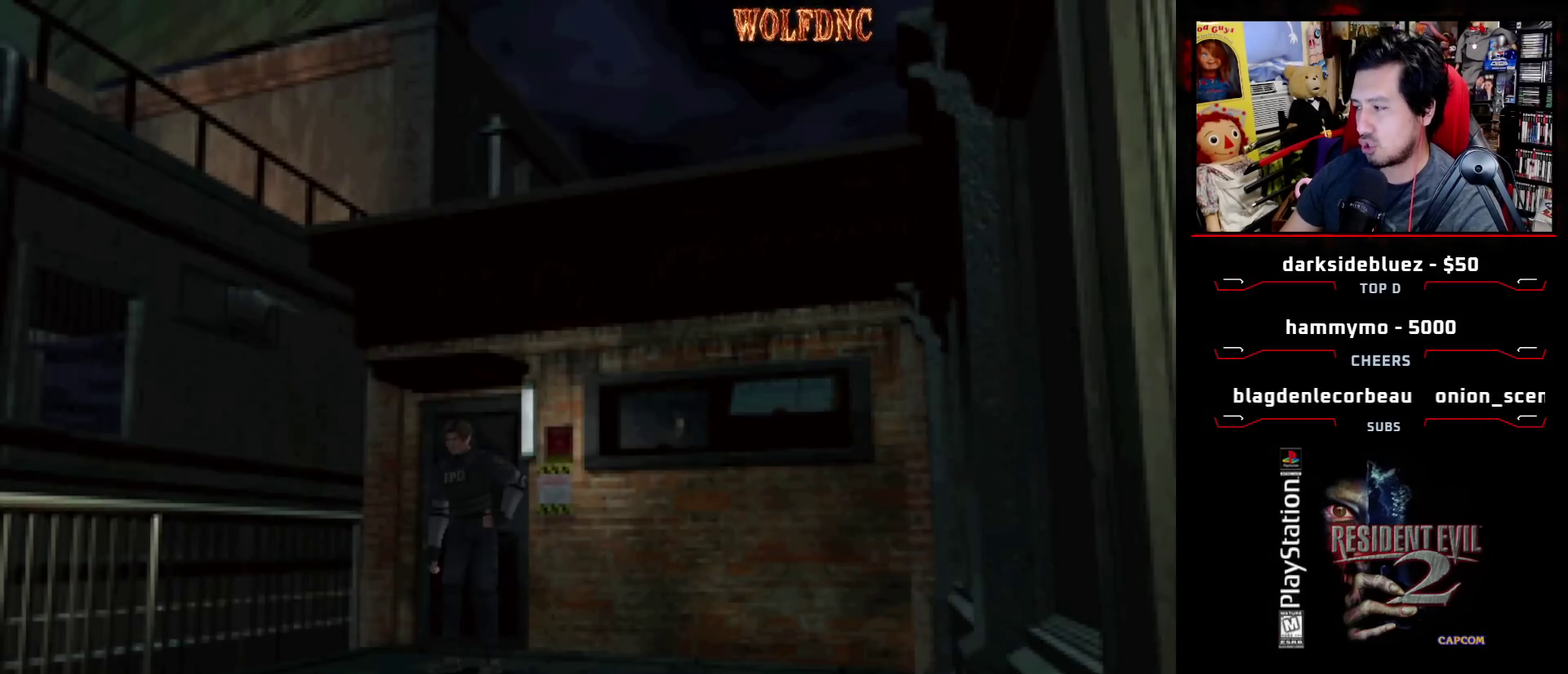
{"dt_ms": 500, "buttons": [], "events": [[33, "CIRCLE", "up"]]}